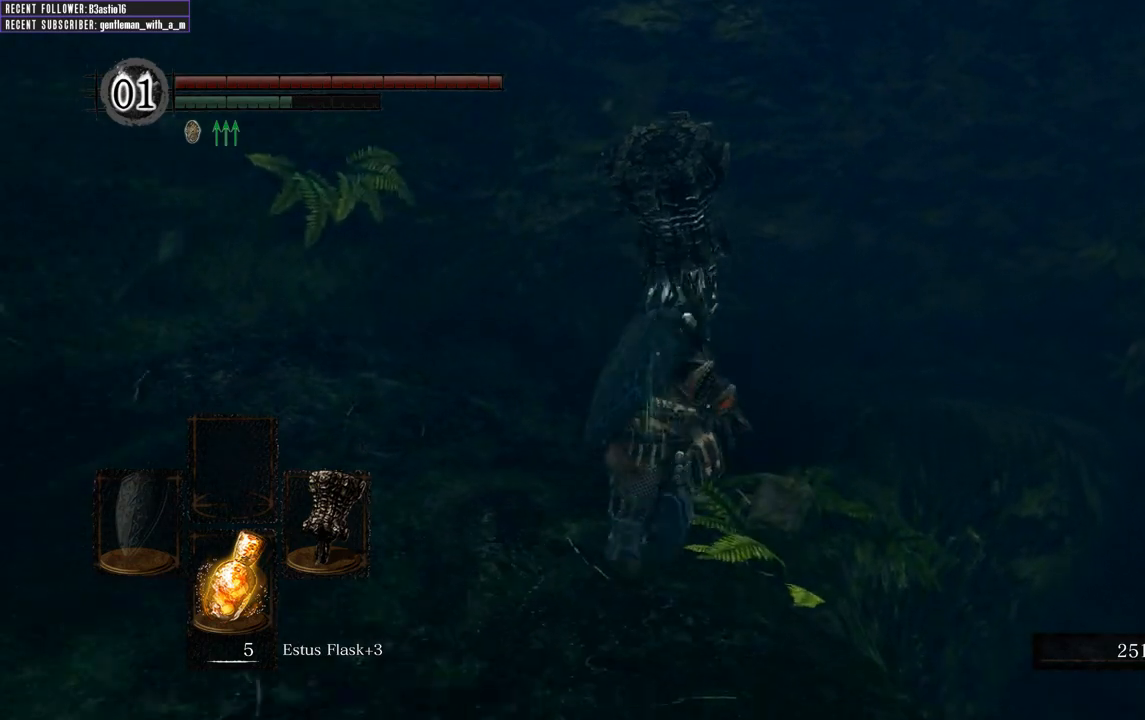
Gameplay with a controller (Xbox layout); each line is a JSON object with the inputs held at the frame after it. "events" lists button and stick changes between this image and that frame as [ms after this image, input, new state], when the widget could be followed in between.
{"buttons": ["B"], "left_stick": "up", "right_stick": "center", "events": []}
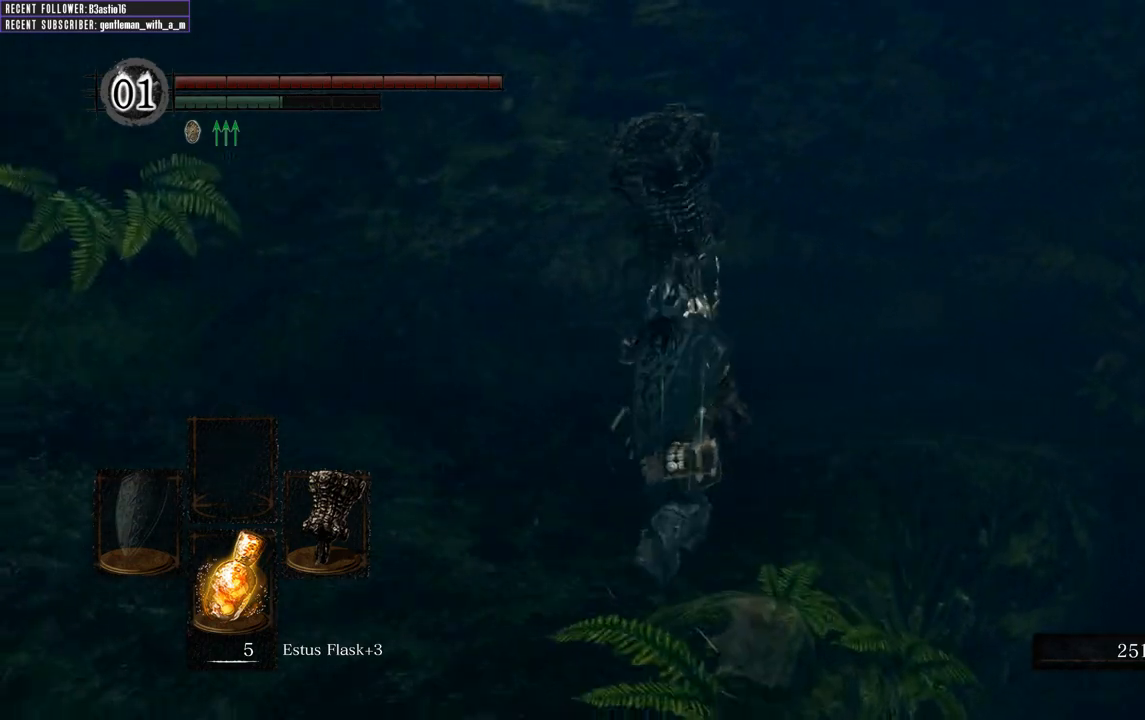
{"buttons": ["B"], "left_stick": "up-right", "right_stick": "center", "events": [[150, "left_stick", "up-right"]]}
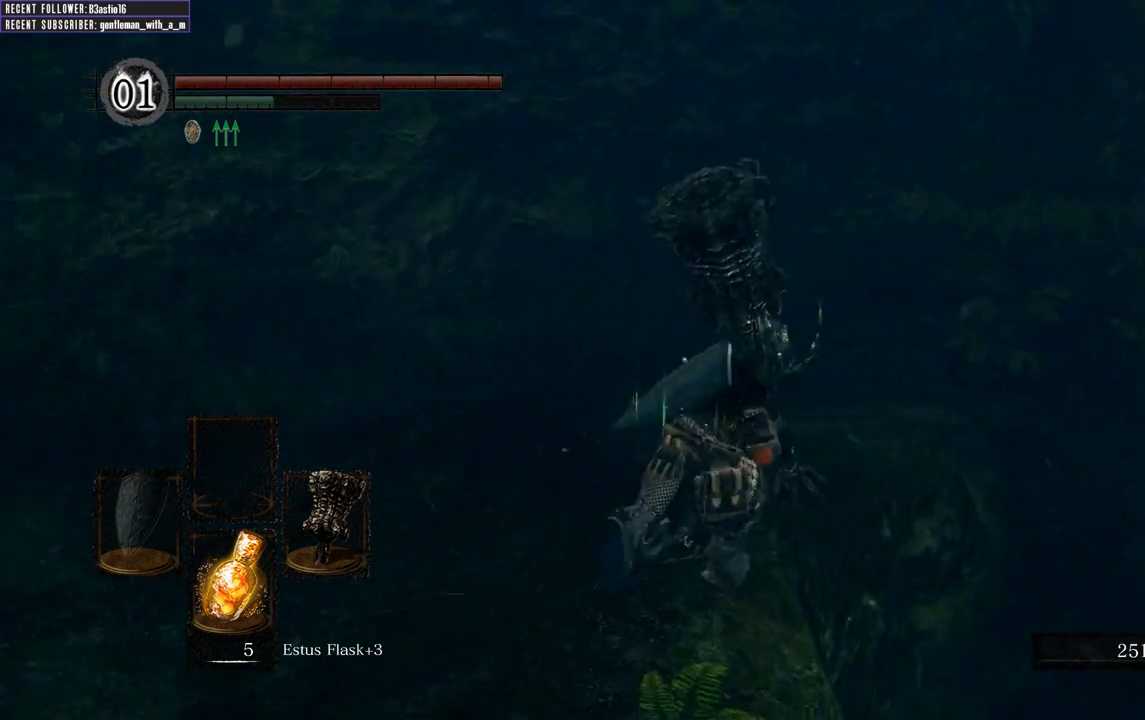
{"buttons": ["B"], "left_stick": "up-right", "right_stick": "center", "events": []}
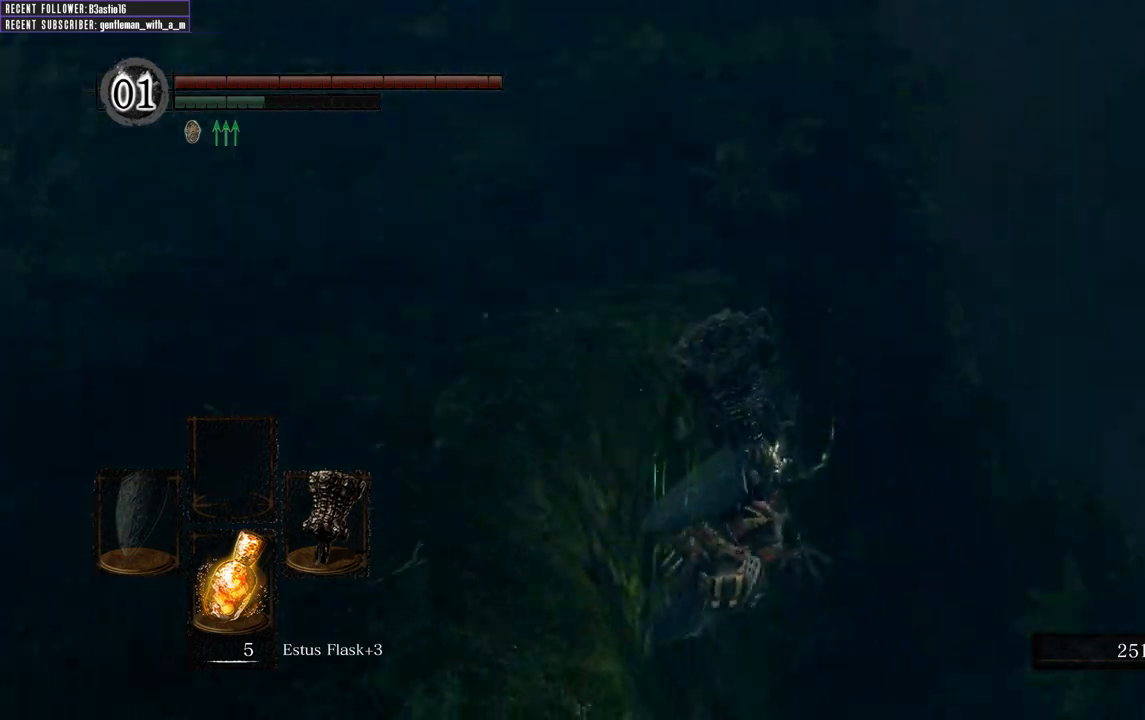
{"buttons": [], "left_stick": "right", "right_stick": "up", "events": [[267, "B", "up"], [400, "left_stick", "right"], [500, "right_stick", "up"]]}
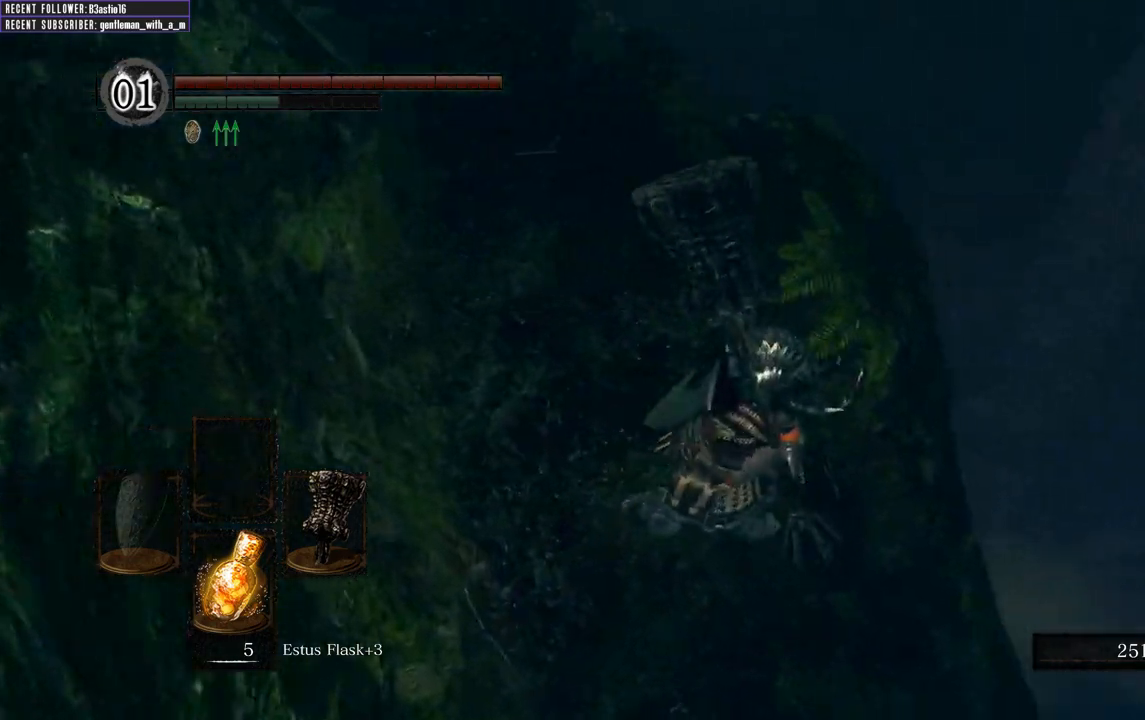
{"buttons": [], "left_stick": "right", "right_stick": "up", "events": []}
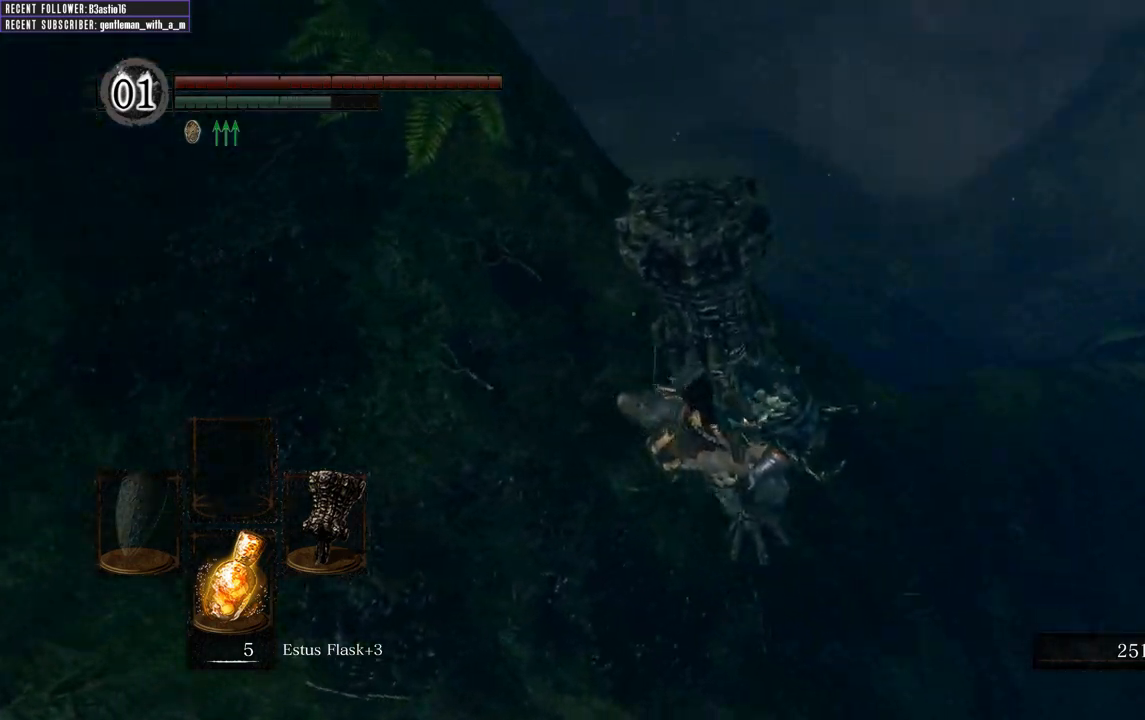
{"buttons": [], "left_stick": "up-right", "right_stick": "up", "events": [[83, "right_stick", "center"], [417, "right_stick", "up"], [483, "left_stick", "up-right"]]}
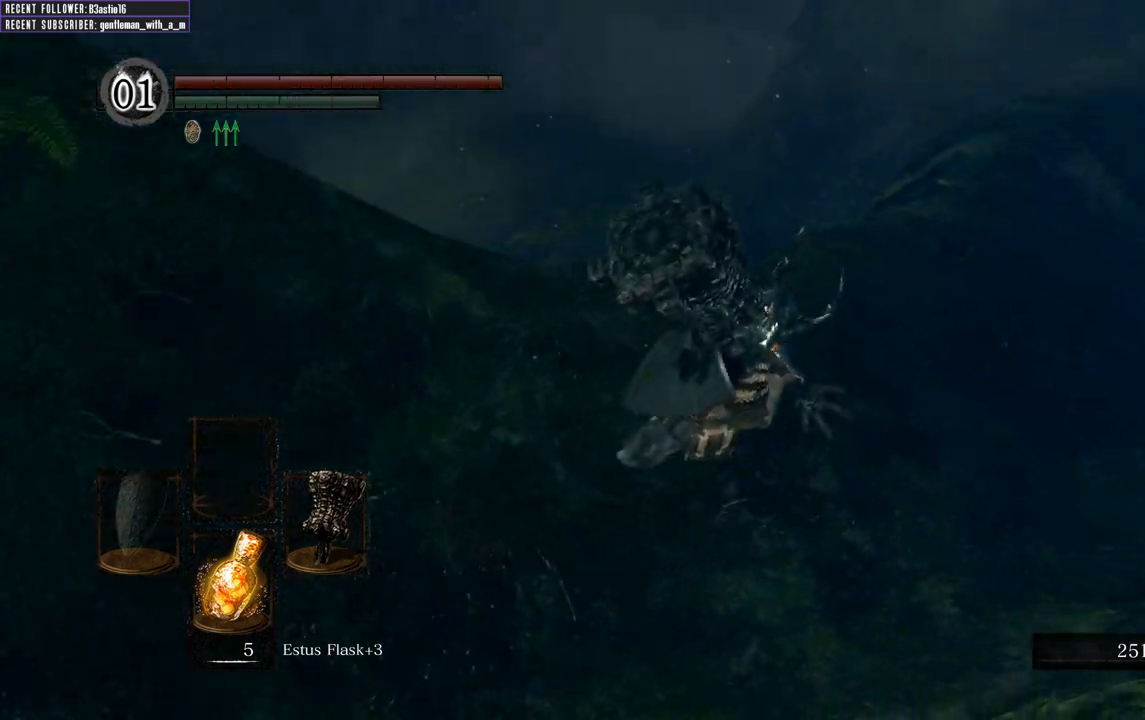
{"buttons": [], "left_stick": "up-right", "right_stick": "center", "events": [[183, "right_stick", "center"]]}
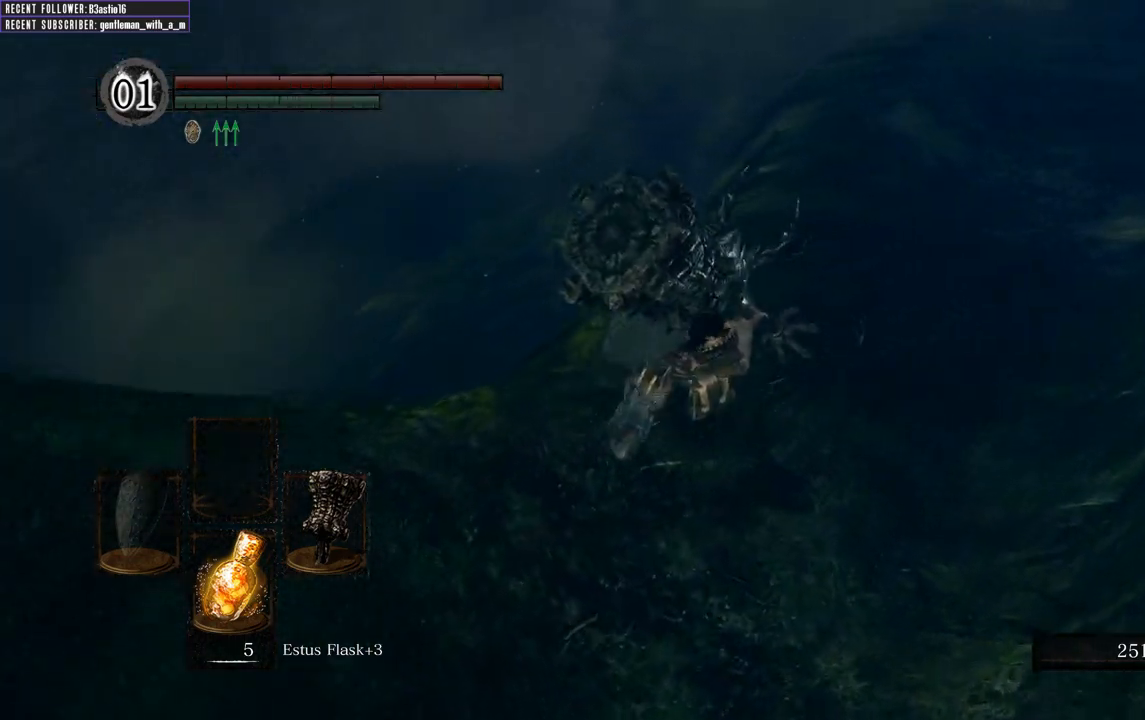
{"buttons": ["B"], "left_stick": "up-right", "right_stick": "up", "events": [[33, "B", "down"], [267, "right_stick", "up"]]}
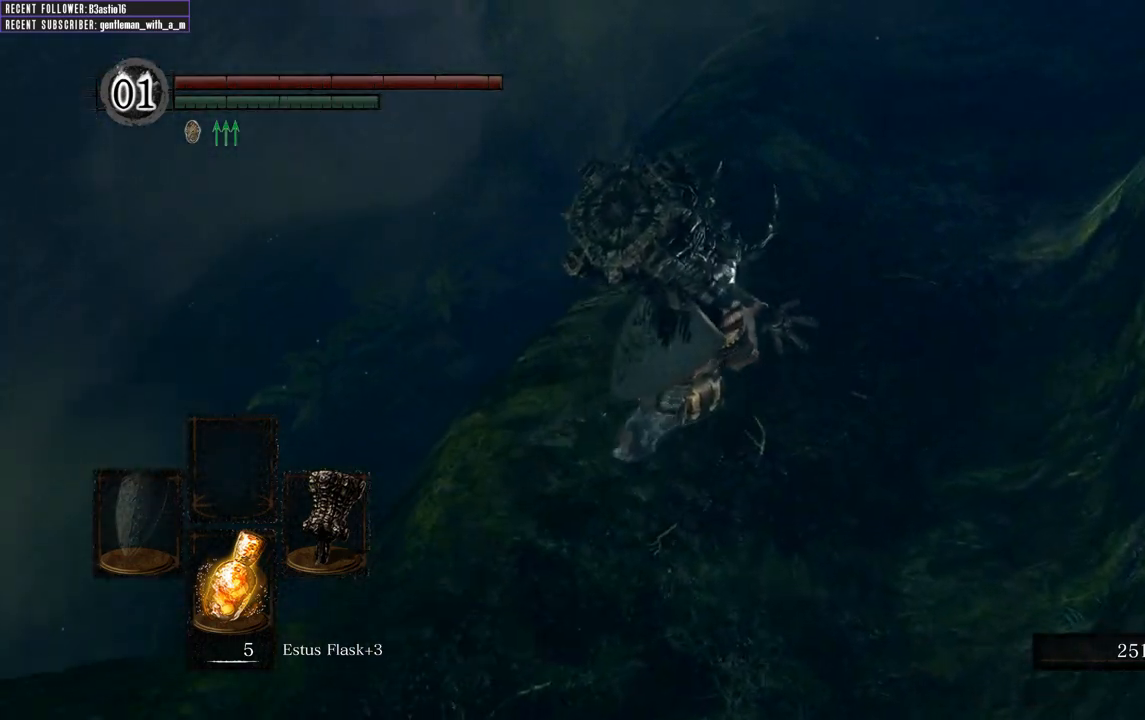
{"buttons": ["B"], "left_stick": "left", "right_stick": "up-left", "events": [[117, "right_stick", "center"], [133, "left_stick", "up"], [317, "left_stick", "up-left"], [400, "right_stick", "up-left"], [483, "left_stick", "left"]]}
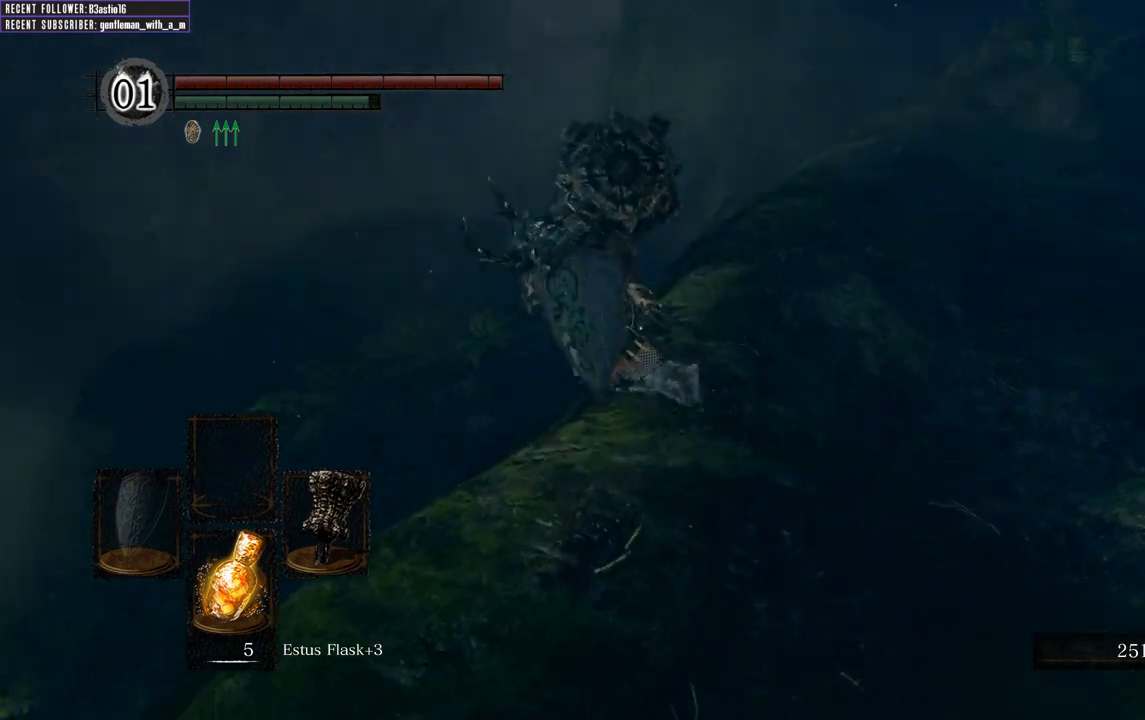
{"buttons": [], "left_stick": "left", "right_stick": "up-left", "events": [[400, "B", "up"]]}
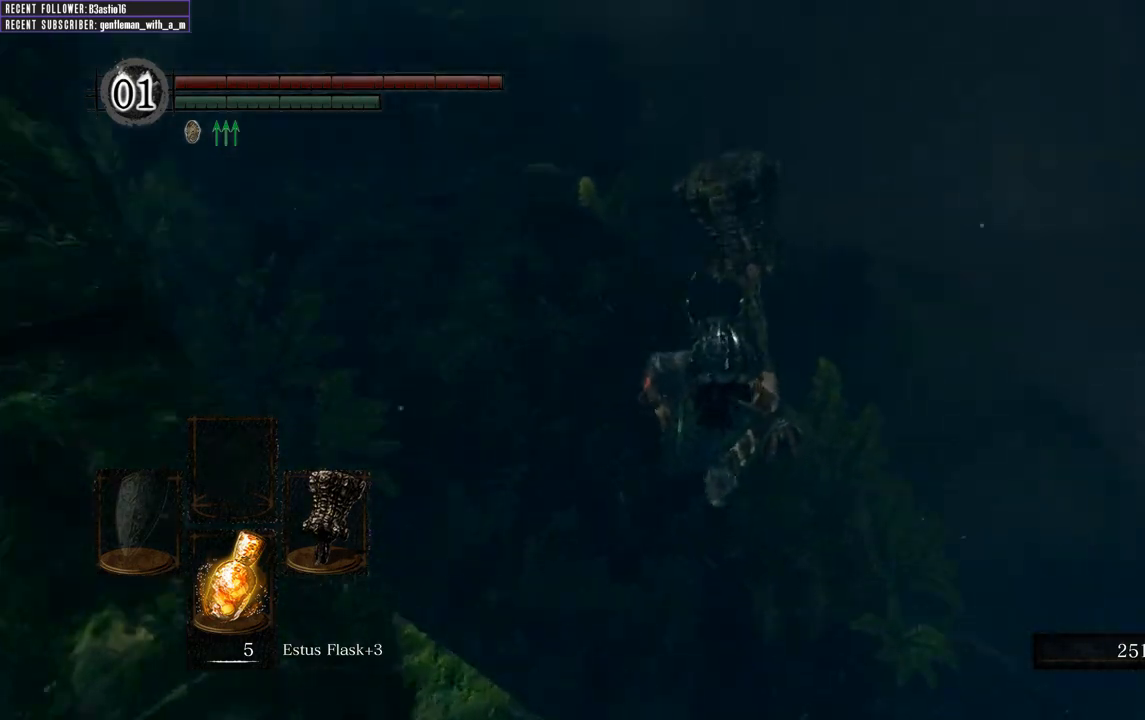
{"buttons": [], "left_stick": "up-left", "right_stick": "center", "events": [[100, "left_stick", "up-left"], [150, "B", "down"], [150, "right_stick", "center"], [250, "B", "up"], [333, "B", "down"], [417, "B", "up"]]}
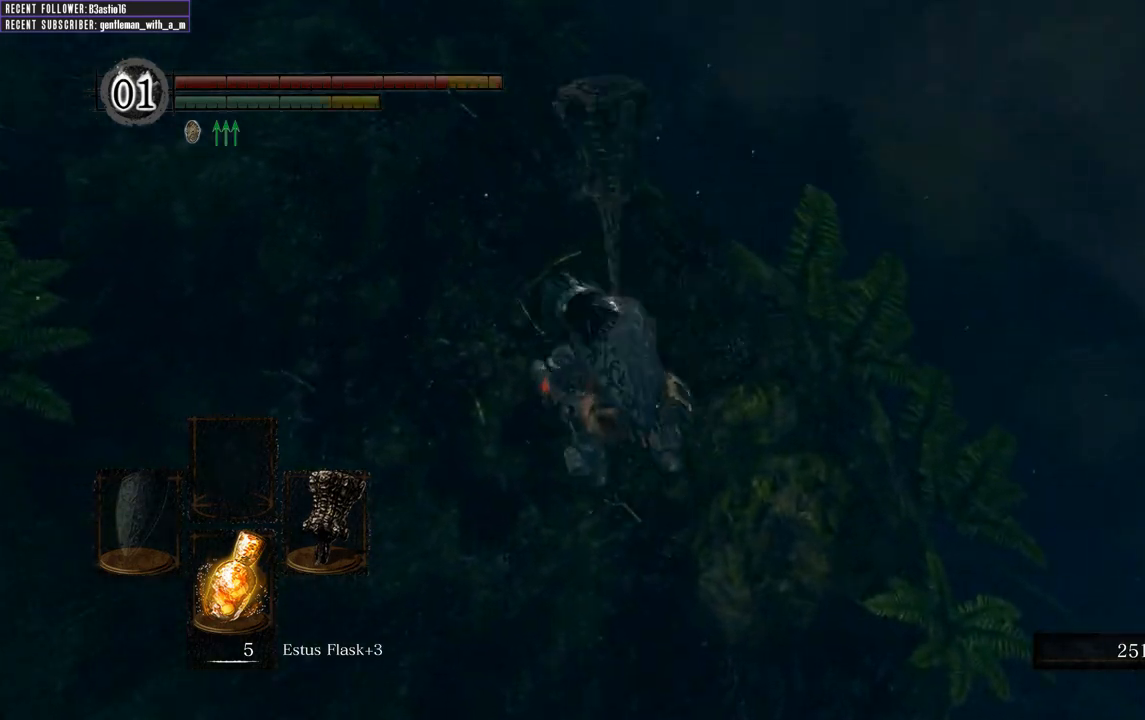
{"buttons": ["B"], "left_stick": "up-left", "right_stick": "center", "events": [[17, "B", "down"], [33, "right_stick", "down-left"], [117, "B", "up"], [267, "right_stick", "center"], [433, "B", "down"]]}
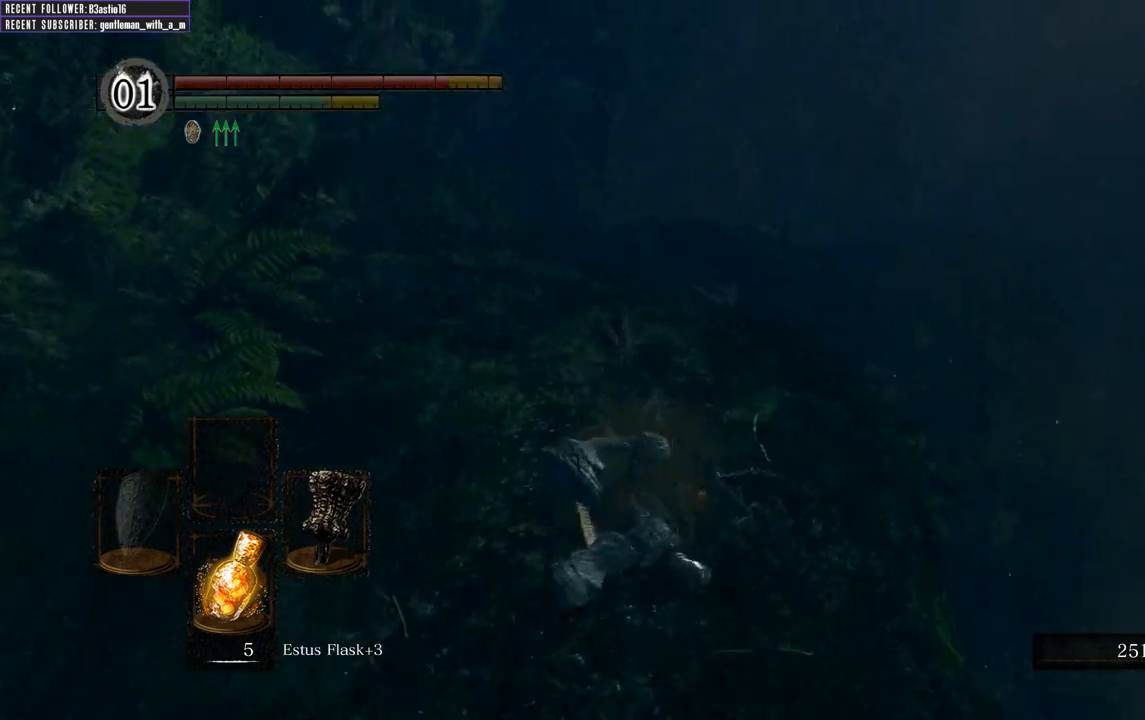
{"buttons": ["B"], "left_stick": "up", "right_stick": "center", "events": [[150, "left_stick", "up"]]}
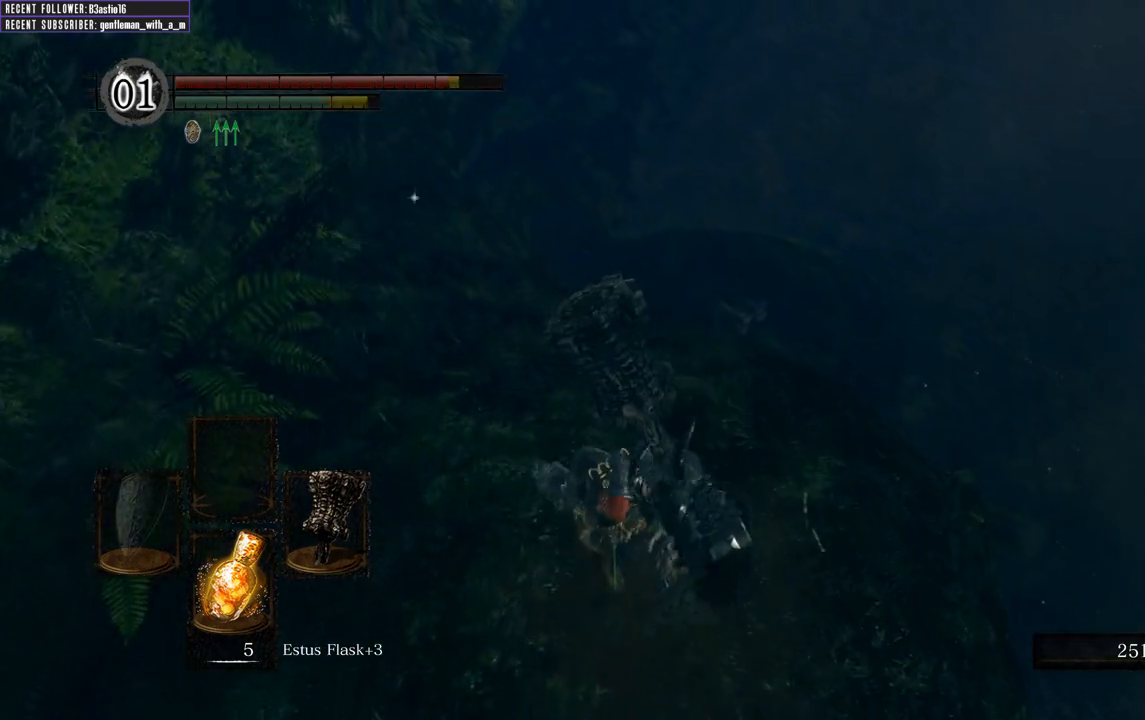
{"buttons": ["B"], "left_stick": "up", "right_stick": "center", "events": []}
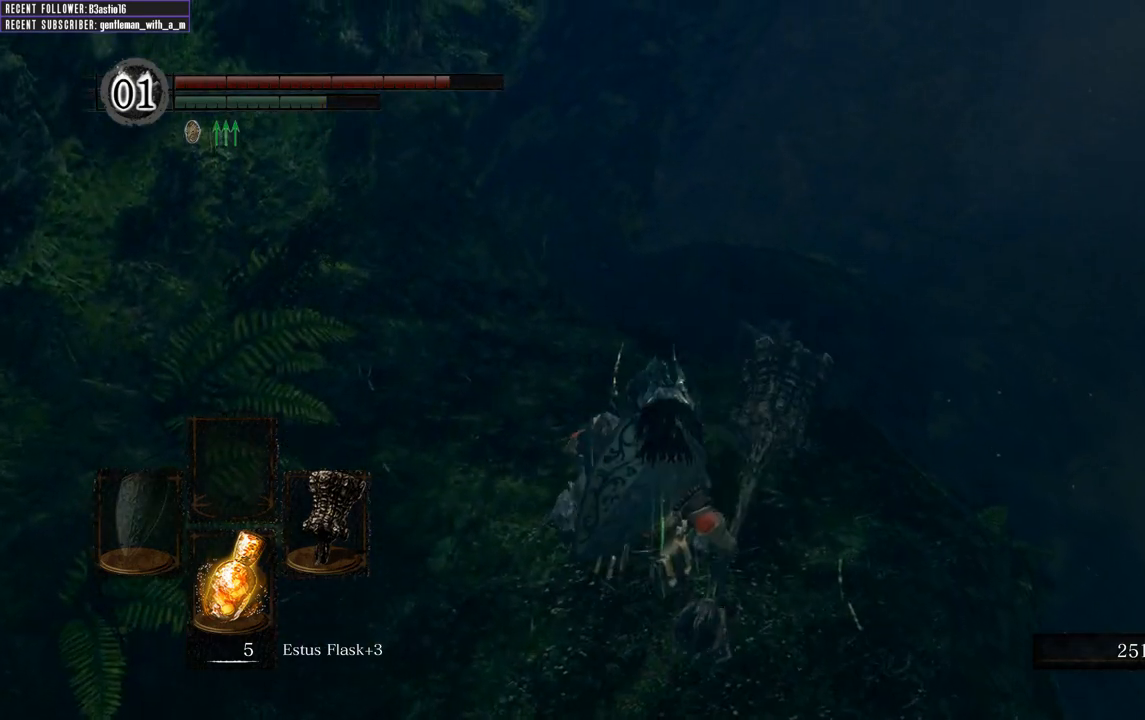
{"buttons": ["B"], "left_stick": "up", "right_stick": "center", "events": []}
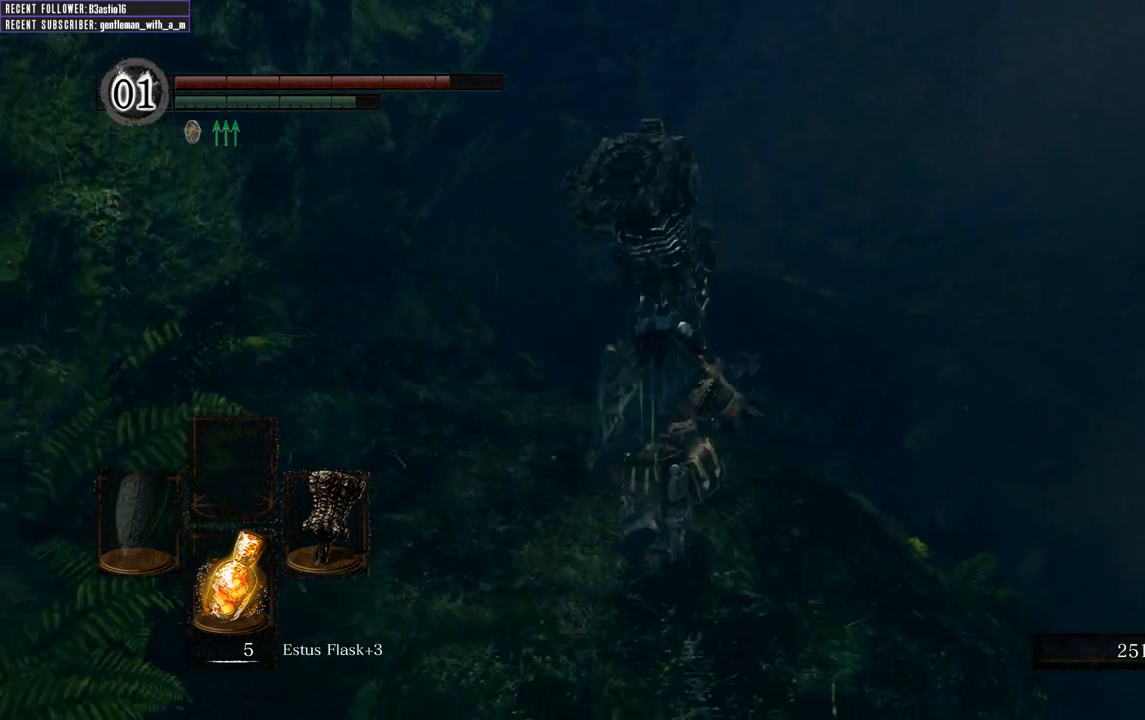
{"buttons": ["B"], "left_stick": "up", "right_stick": "center", "events": []}
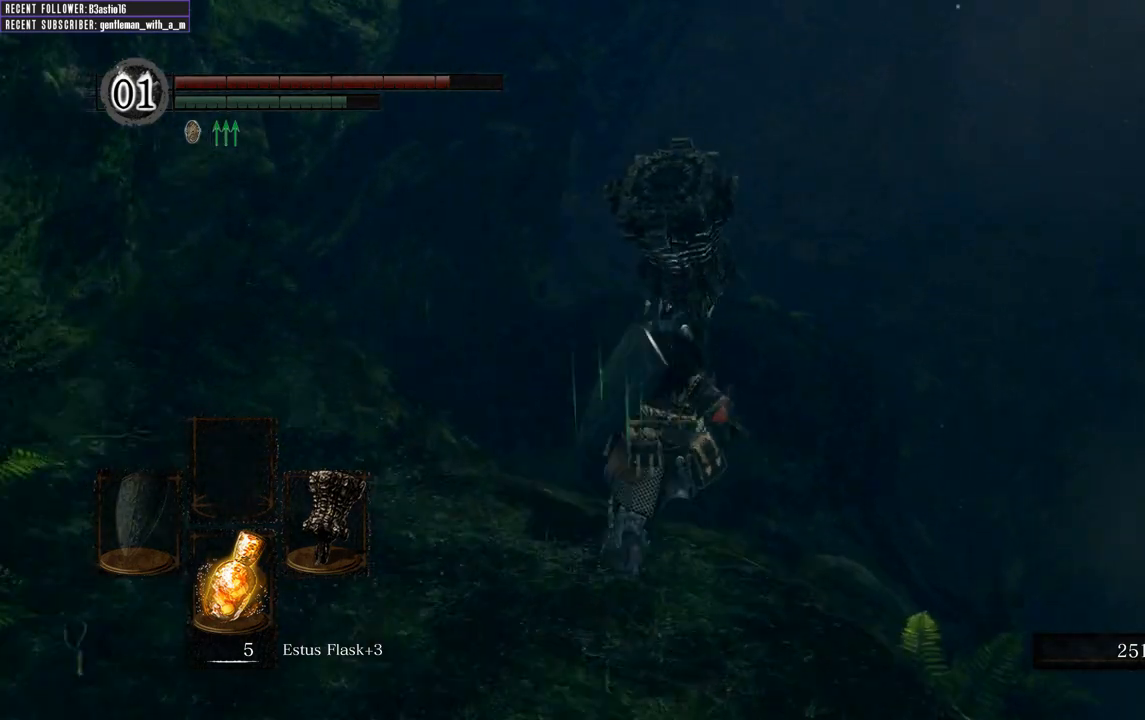
{"buttons": ["B"], "left_stick": "up", "right_stick": "center", "events": []}
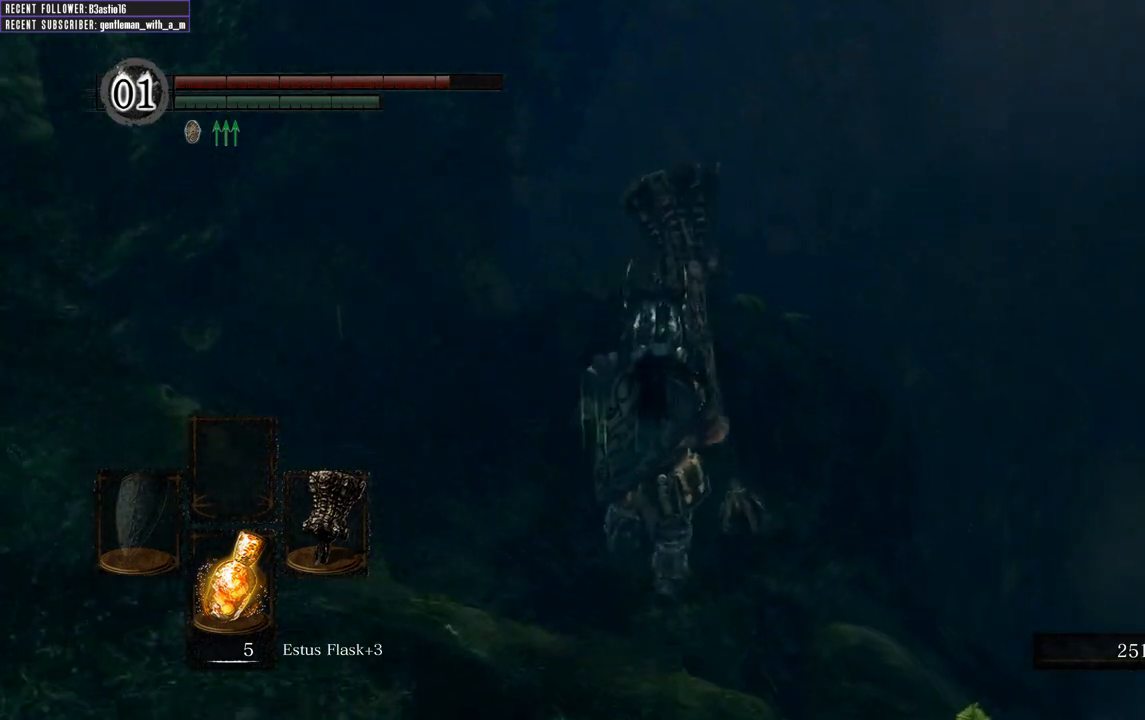
{"buttons": ["B"], "left_stick": "up", "right_stick": "center", "events": []}
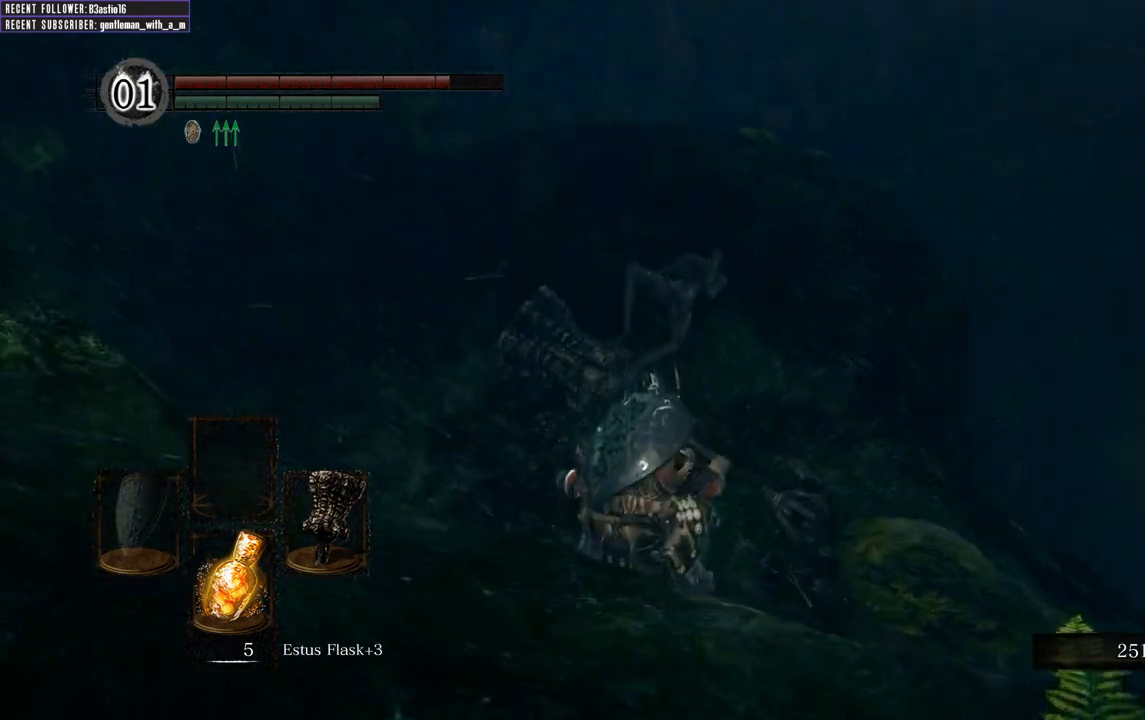
{"buttons": ["B"], "left_stick": "up", "right_stick": "center", "events": []}
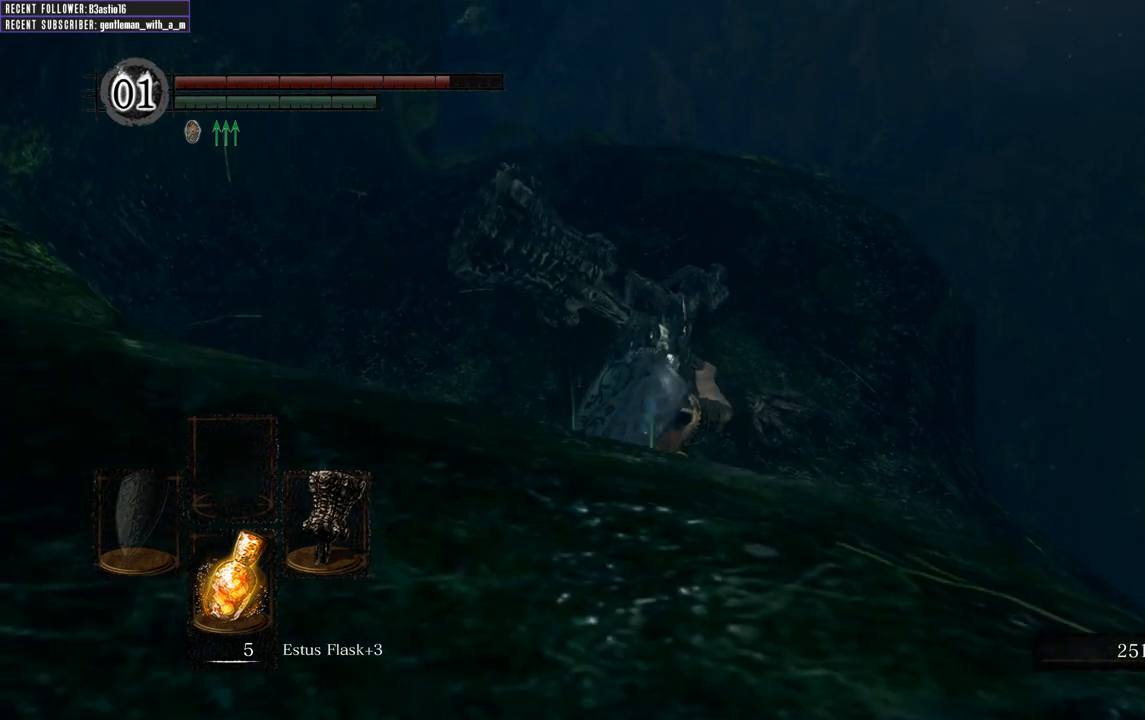
{"buttons": ["B"], "left_stick": "up", "right_stick": "center", "events": [[200, "right_stick", "up"], [467, "right_stick", "center"]]}
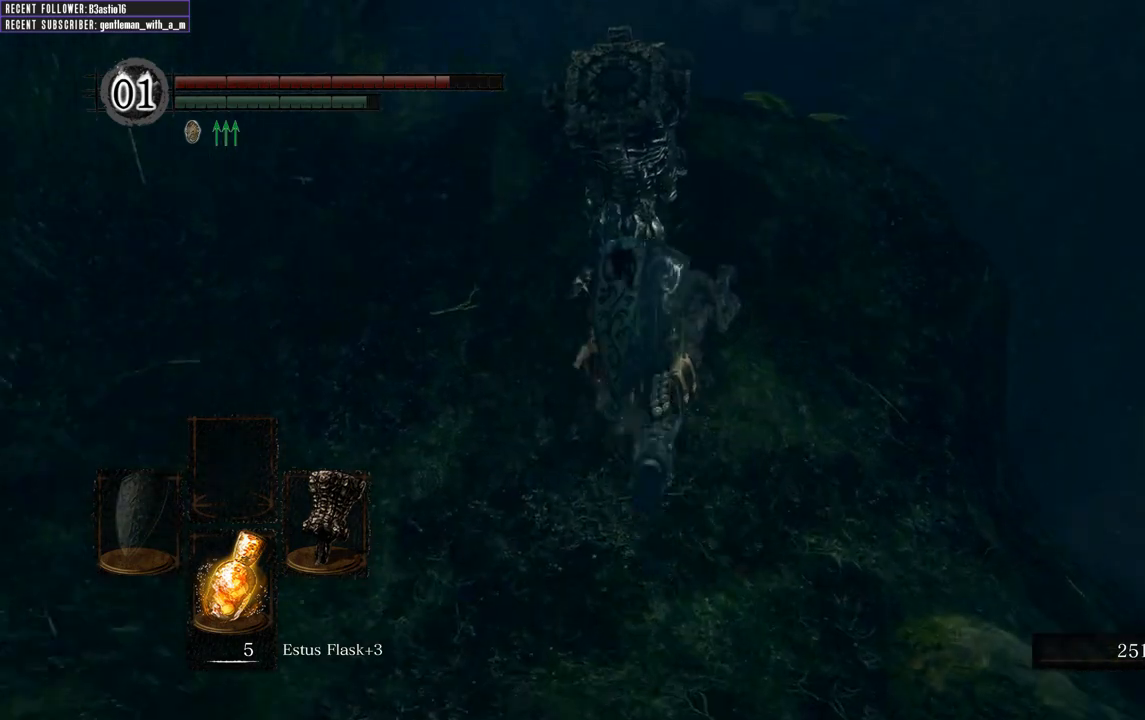
{"buttons": ["B"], "left_stick": "up", "right_stick": "up", "events": [[450, "right_stick", "up"]]}
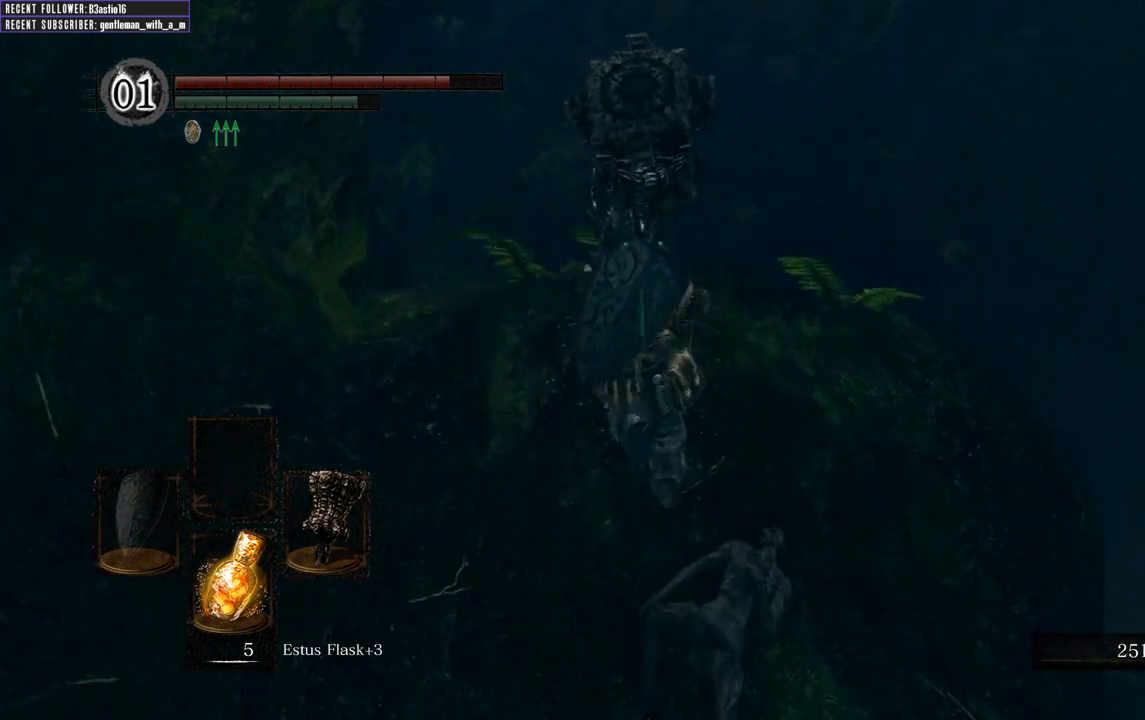
{"buttons": ["B"], "left_stick": "up", "right_stick": "center", "events": [[400, "right_stick", "center"]]}
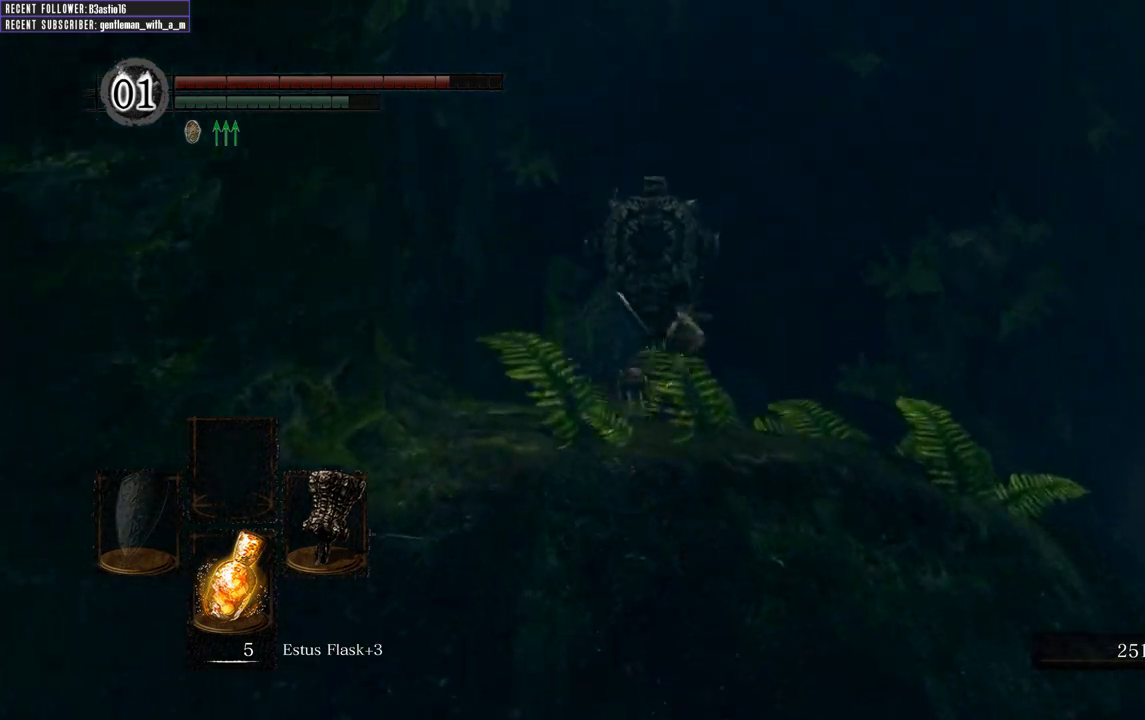
{"buttons": [], "left_stick": "up", "right_stick": "center", "events": [[417, "B", "up"]]}
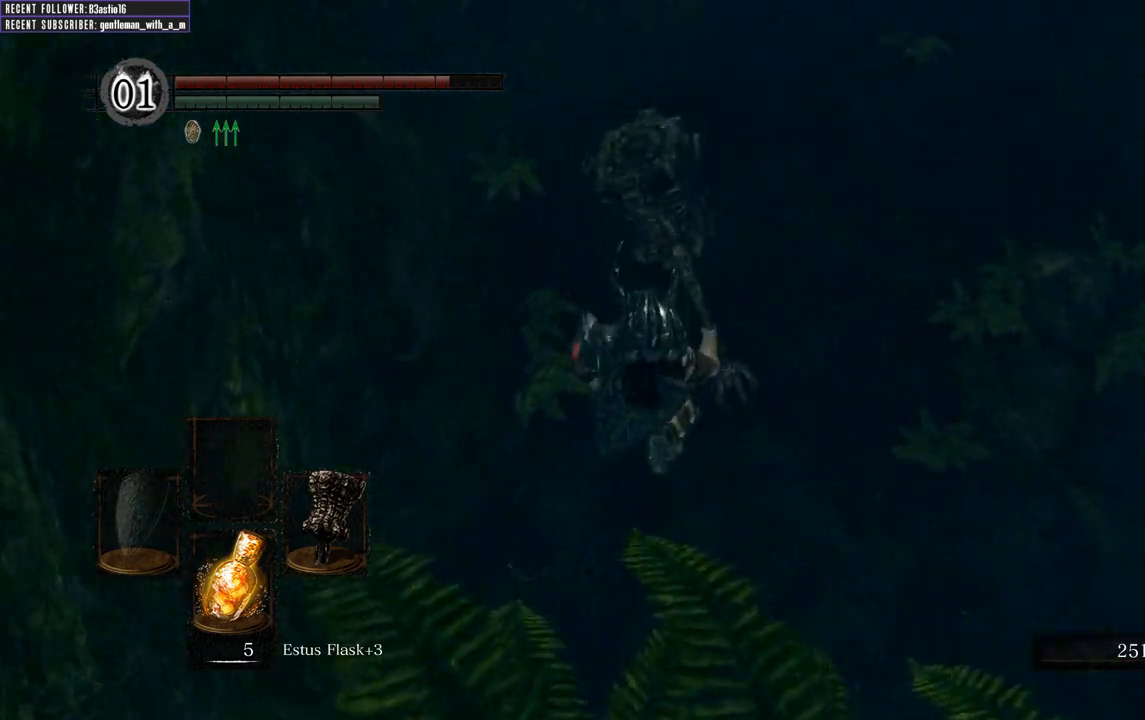
{"buttons": [], "left_stick": "up", "right_stick": "center", "events": [[183, "B", "down"], [283, "B", "up"], [400, "B", "down"], [500, "B", "up"]]}
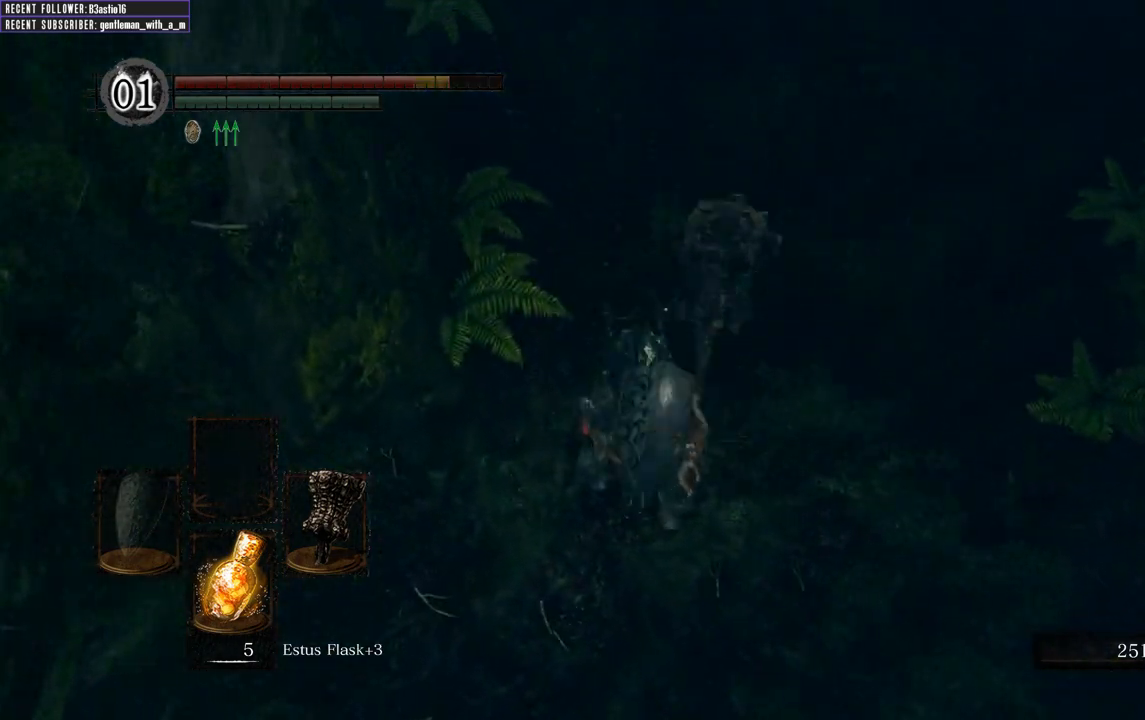
{"buttons": ["B"], "left_stick": "up", "right_stick": "center", "events": [[100, "B", "down"], [200, "B", "up"], [267, "right_stick", "down"], [467, "B", "down"], [500, "right_stick", "center"]]}
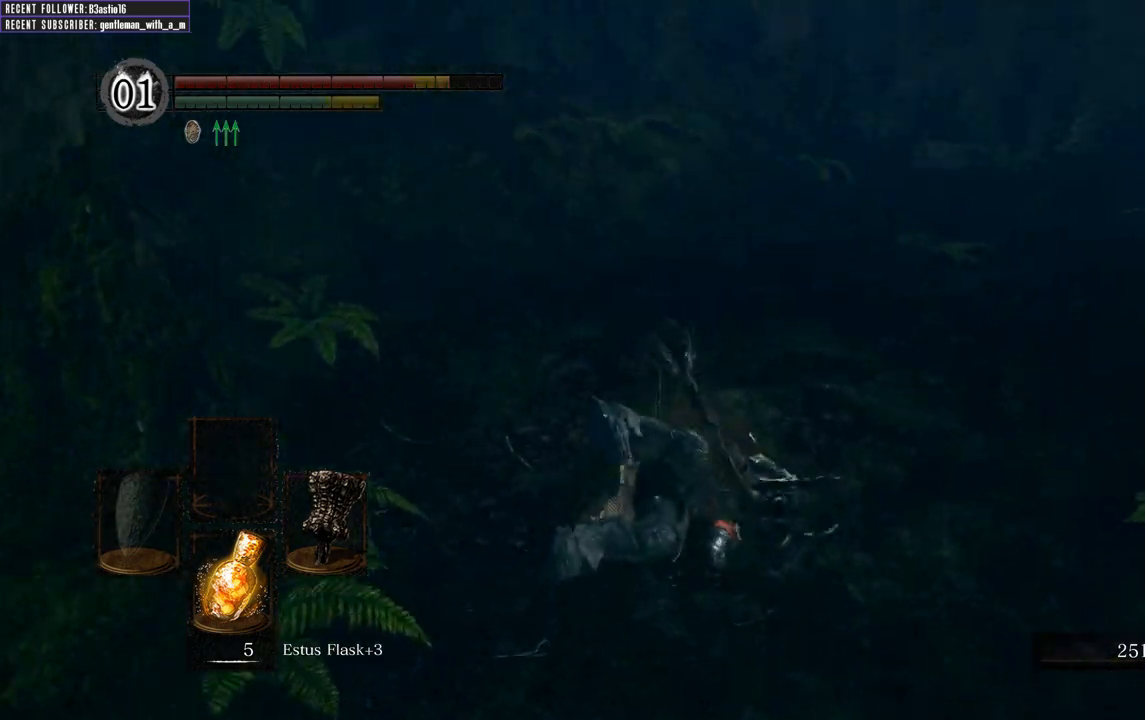
{"buttons": ["B"], "left_stick": "up", "right_stick": "center", "events": []}
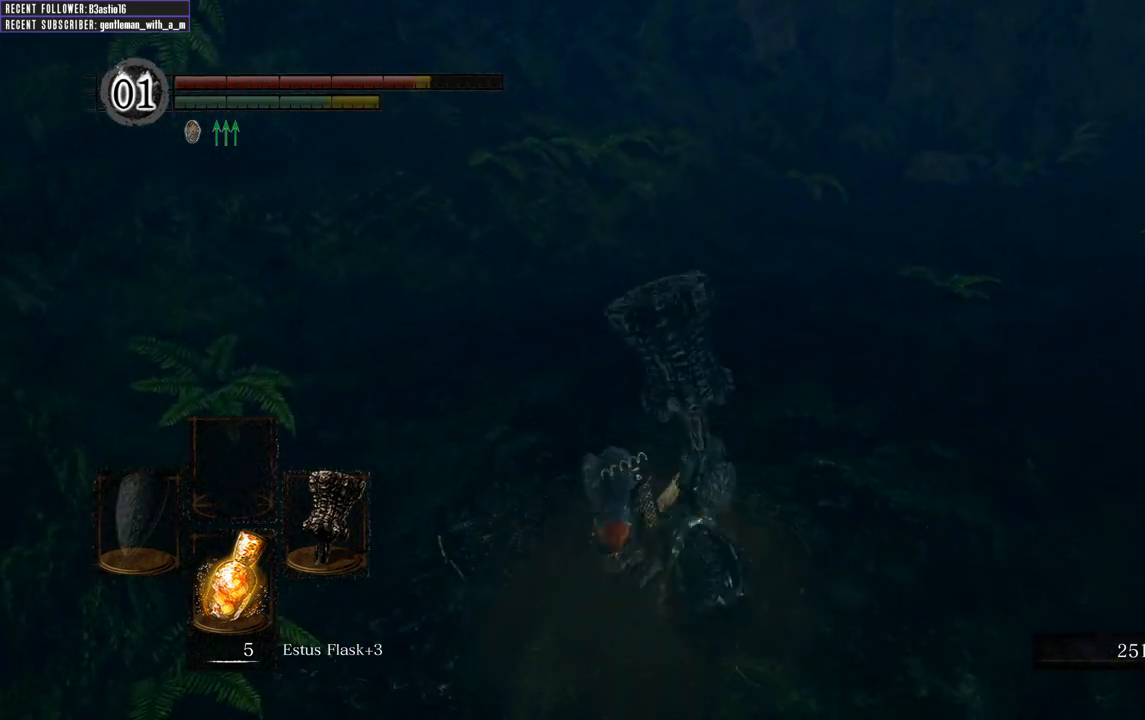
{"buttons": ["B"], "left_stick": "up", "right_stick": "center", "events": []}
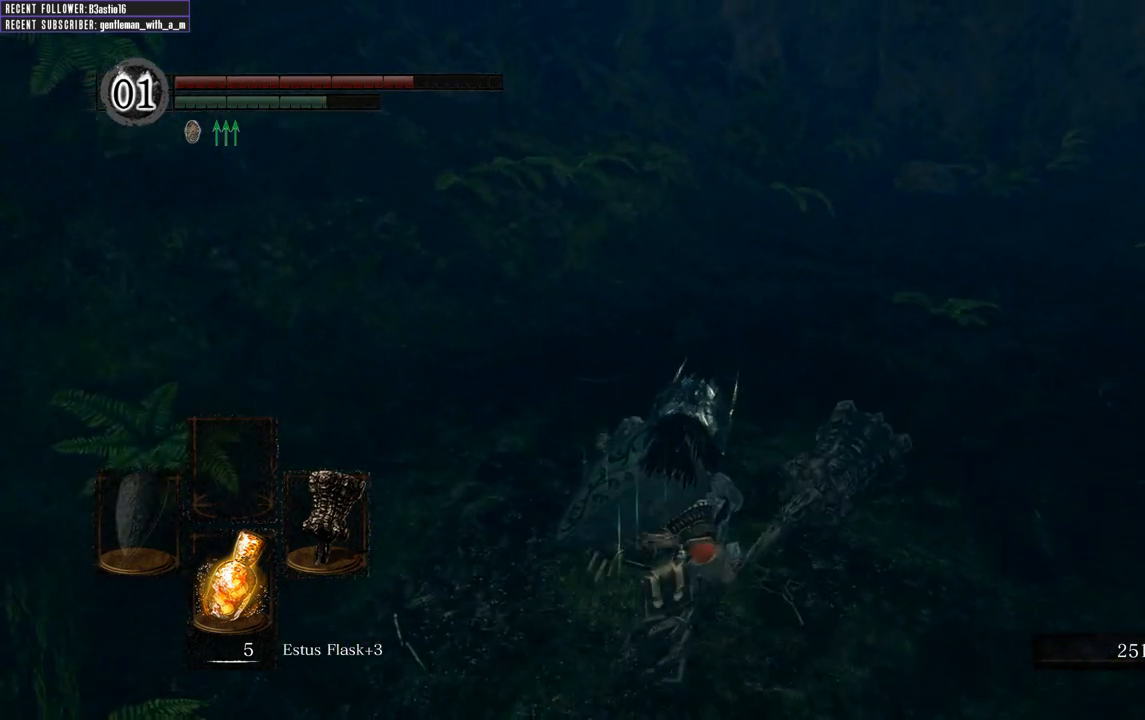
{"buttons": [], "left_stick": "center", "right_stick": "center", "events": [[200, "B", "up"], [317, "left_stick", "center"]]}